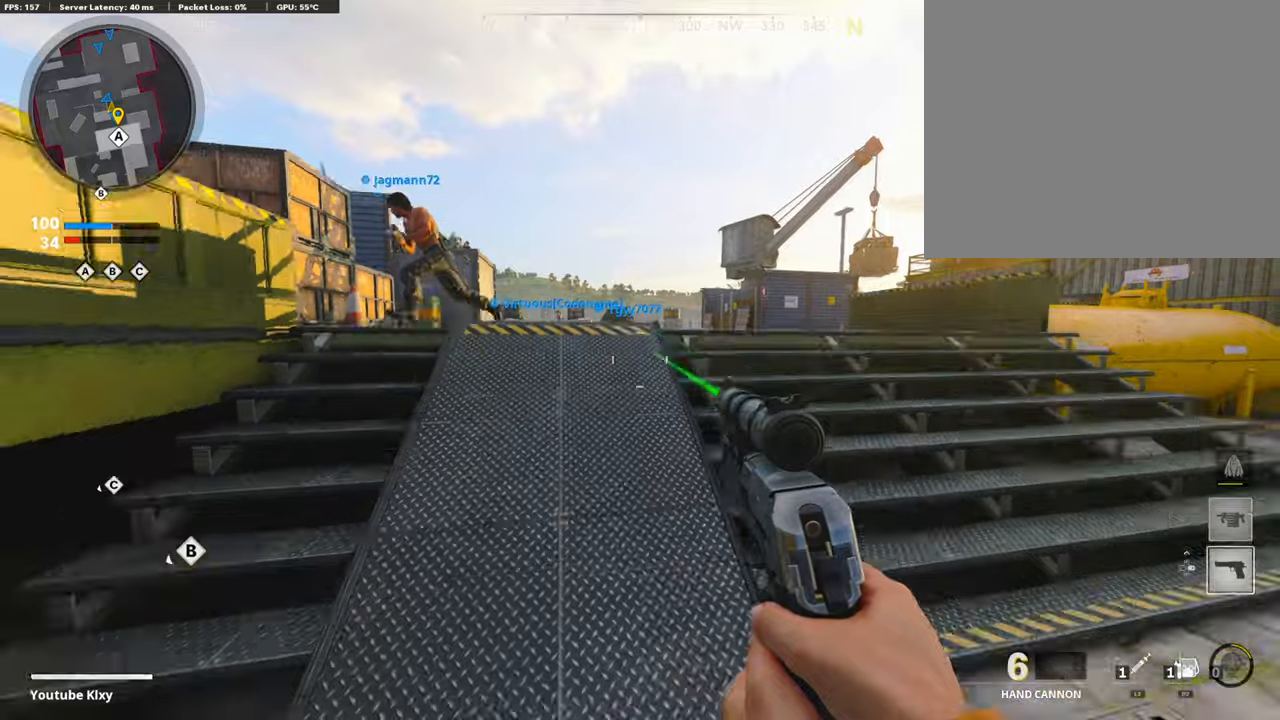
Gameplay with a controller (PlayStation layout); each line is a JSON object with the inputs held at the frame after it. "events" lists button and stick changes between this image and that frame as [ms after this image, input, new state], when the widget could be followed in between.
{"buttons": [], "left_stick": "up", "right_stick": "center", "events": [[84, "right_stick", "left"], [286, "left_stick", "up-left"], [354, "L1", "down"], [354, "left_stick", "up"], [404, "right_stick", "center"], [471, "L1", "up"]]}
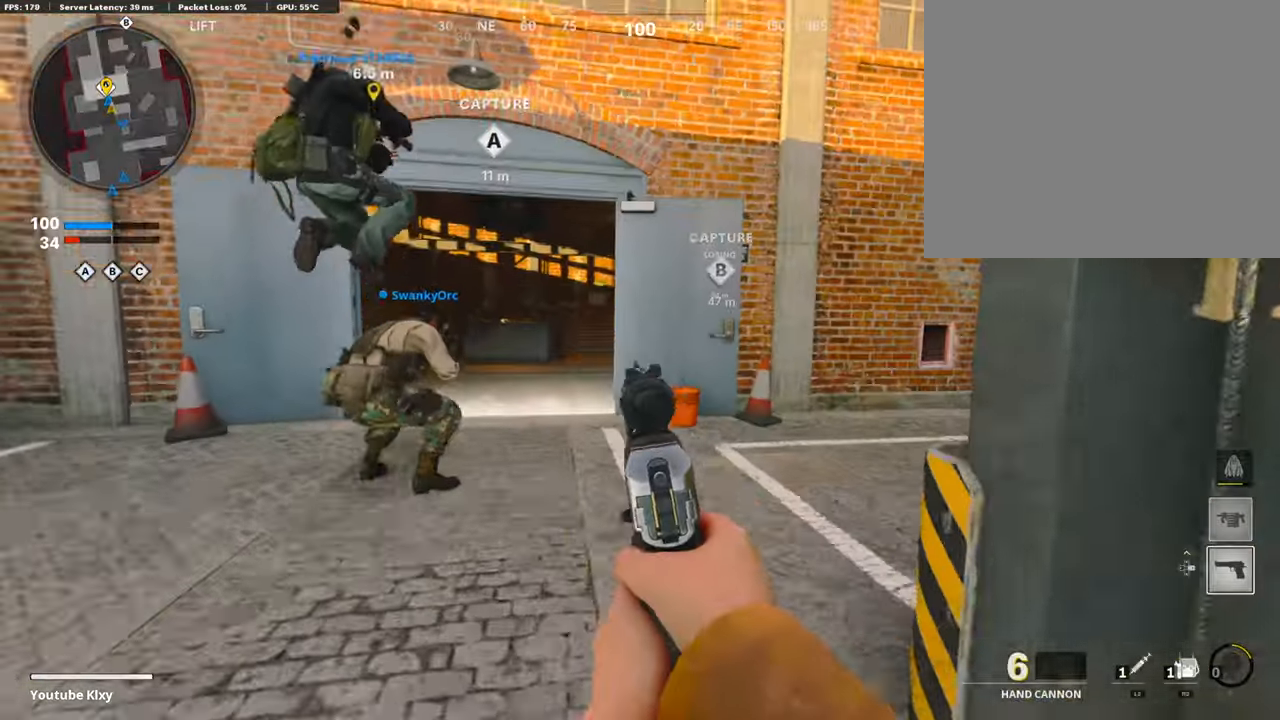
{"buttons": [], "left_stick": "up", "right_stick": "center", "events": [[101, "L3", "down"], [320, "L3", "up"]]}
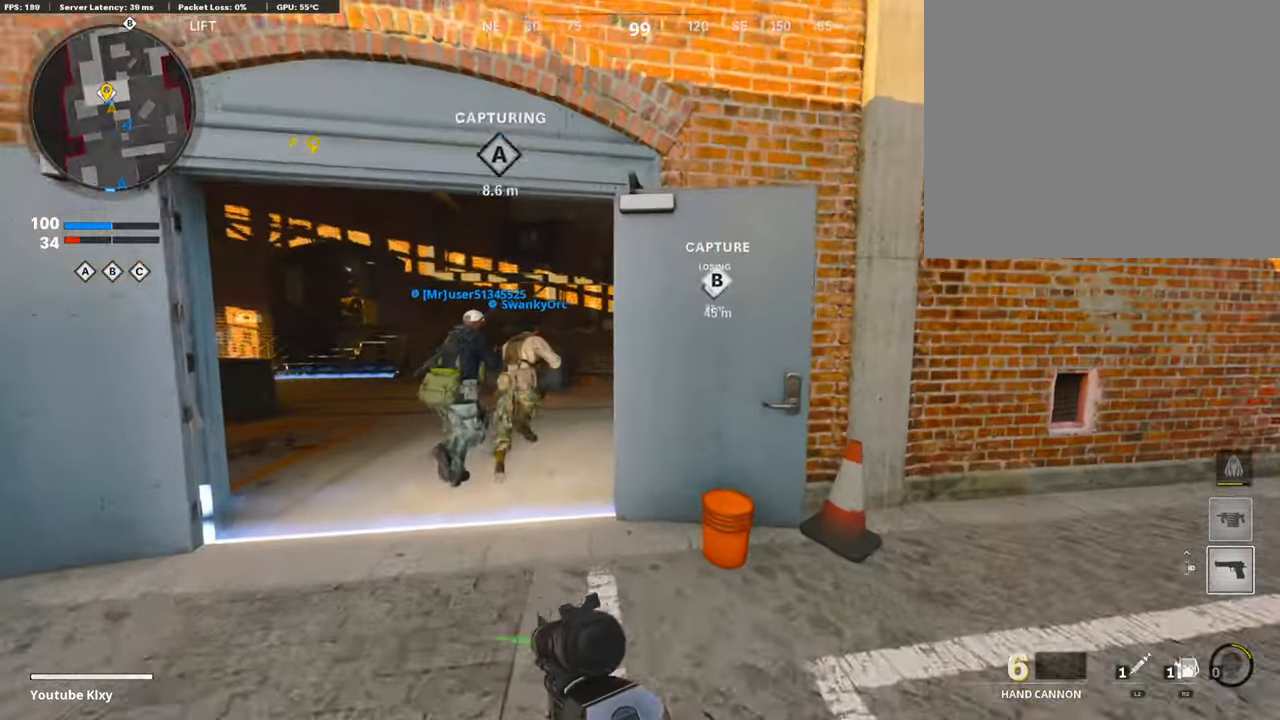
{"buttons": [], "left_stick": "up", "right_stick": "center", "events": [[354, "right_stick", "left"], [455, "right_stick", "center"]]}
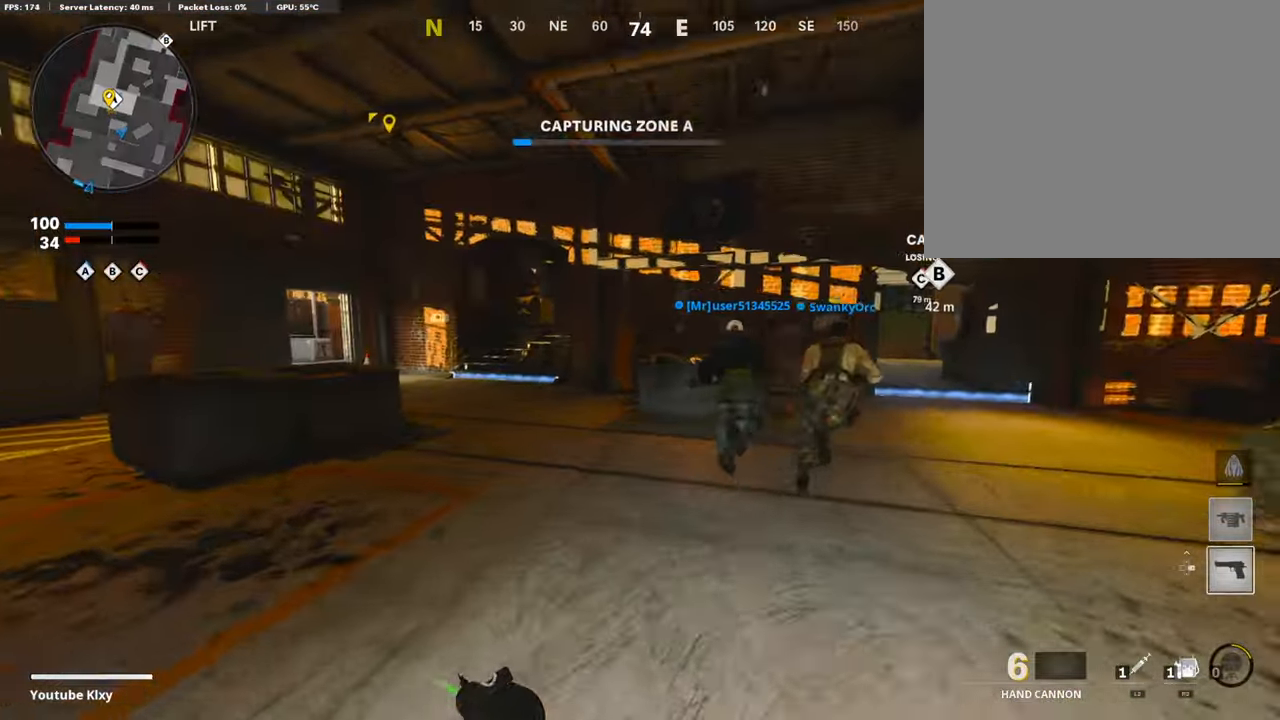
{"buttons": [], "left_stick": "up", "right_stick": "center", "events": [[370, "right_stick", "left"], [438, "right_stick", "center"]]}
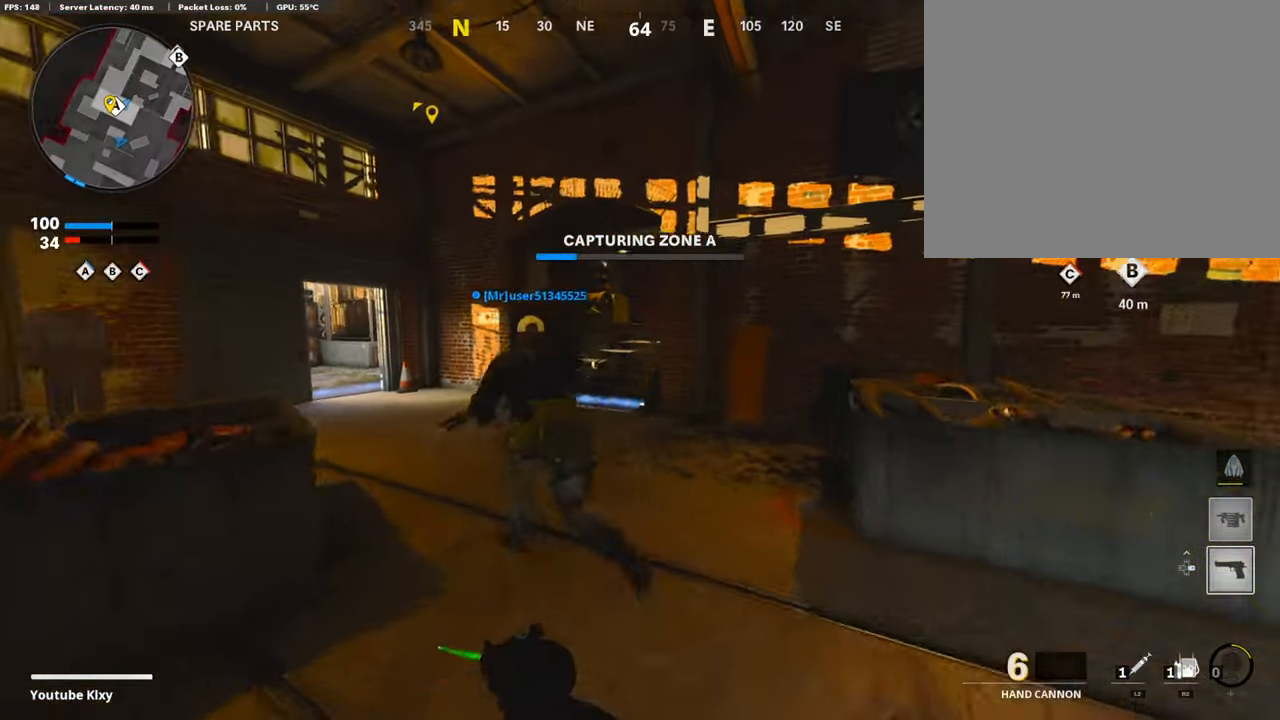
{"buttons": ["R3"], "left_stick": "up", "right_stick": "center", "events": [[34, "CROSS", "down"], [202, "CROSS", "up"], [404, "R3", "down"]]}
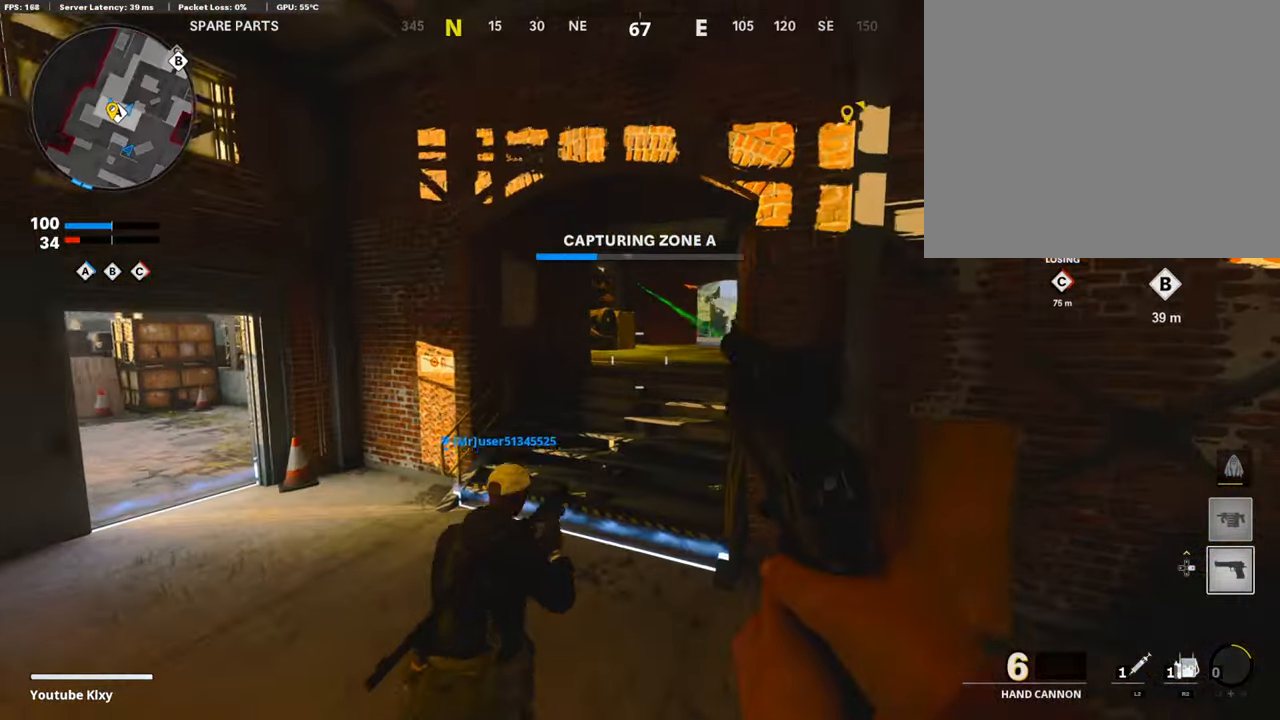
{"buttons": ["R3"], "left_stick": "up", "right_stick": "center", "events": [[236, "R3", "up"], [371, "R3", "down"], [438, "L3", "down"], [489, "L3", "up"]]}
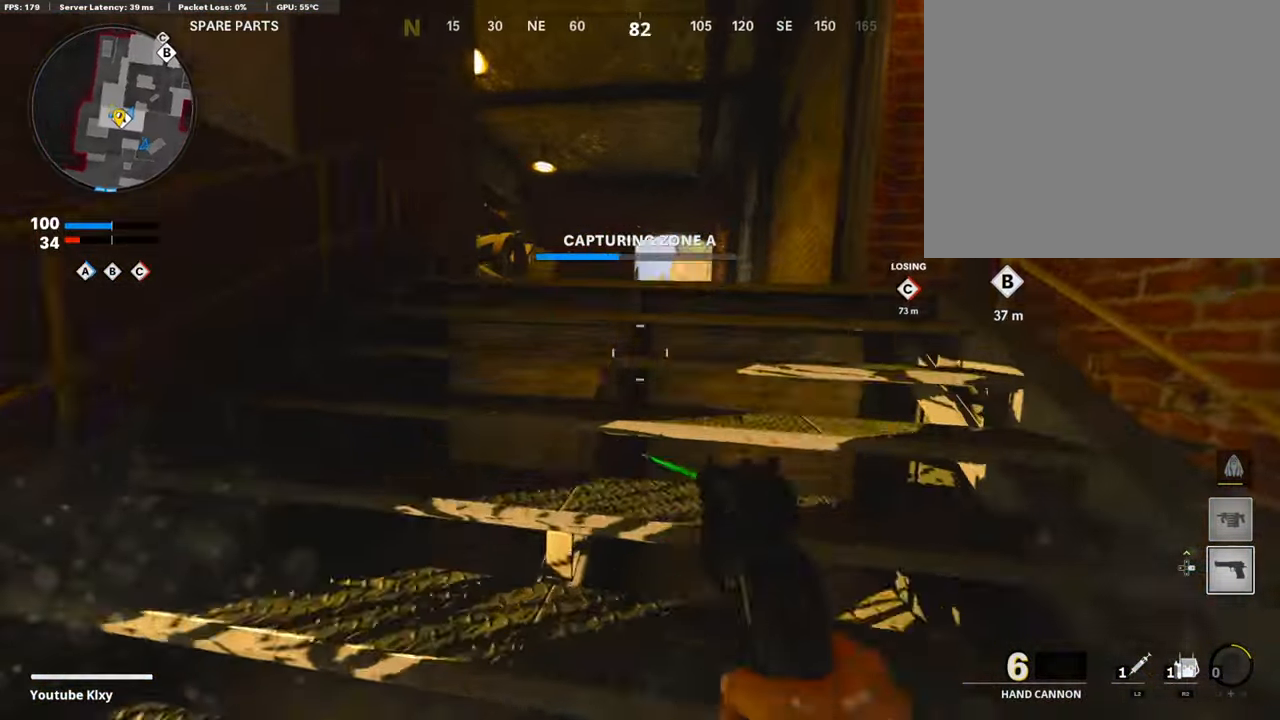
{"buttons": [], "left_stick": "up", "right_stick": "center", "events": [[50, "R3", "up"], [50, "right_stick", "right"], [67, "L3", "down"], [117, "right_stick", "center"], [252, "L3", "up"]]}
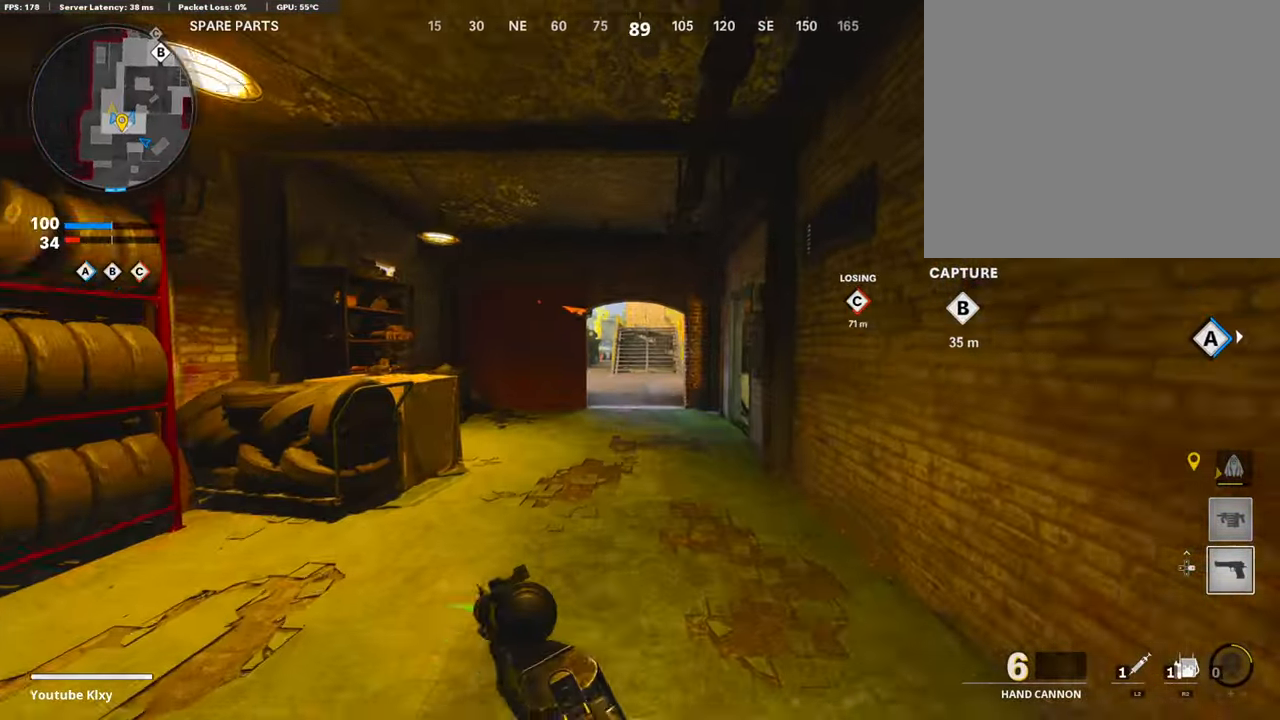
{"buttons": [], "left_stick": "up", "right_stick": "center", "events": []}
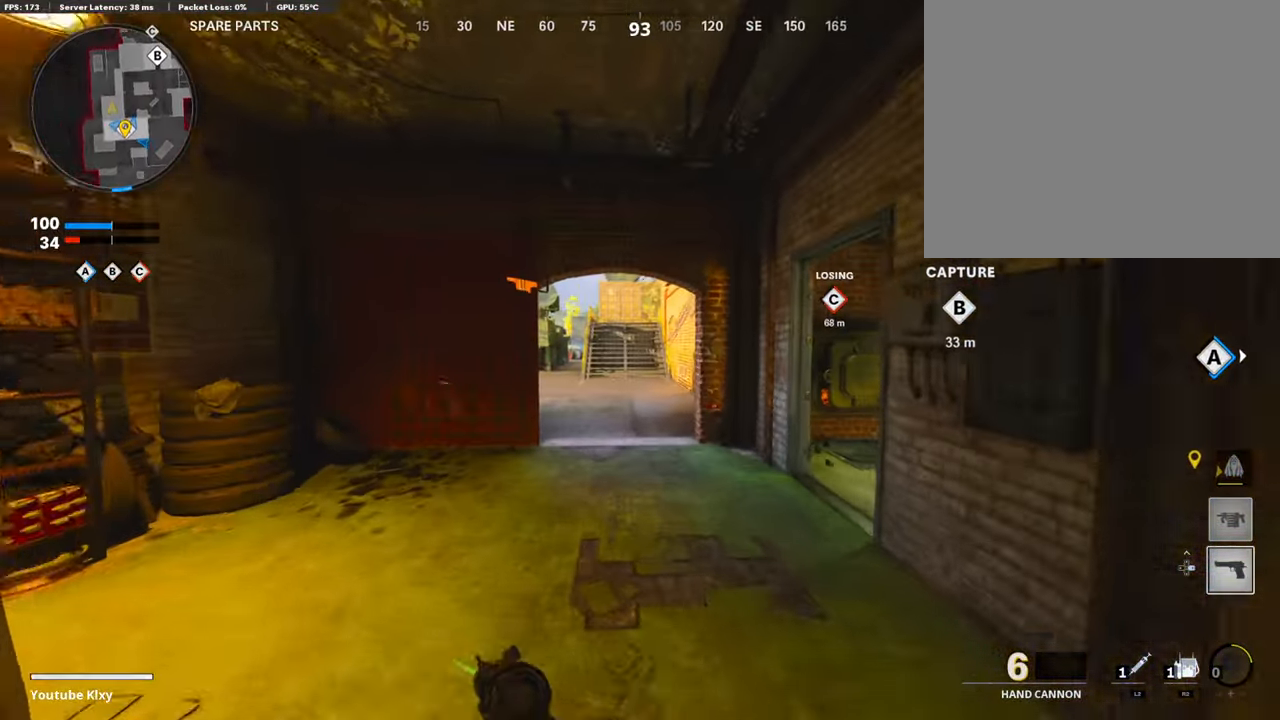
{"buttons": [], "left_stick": "up", "right_stick": "center", "events": []}
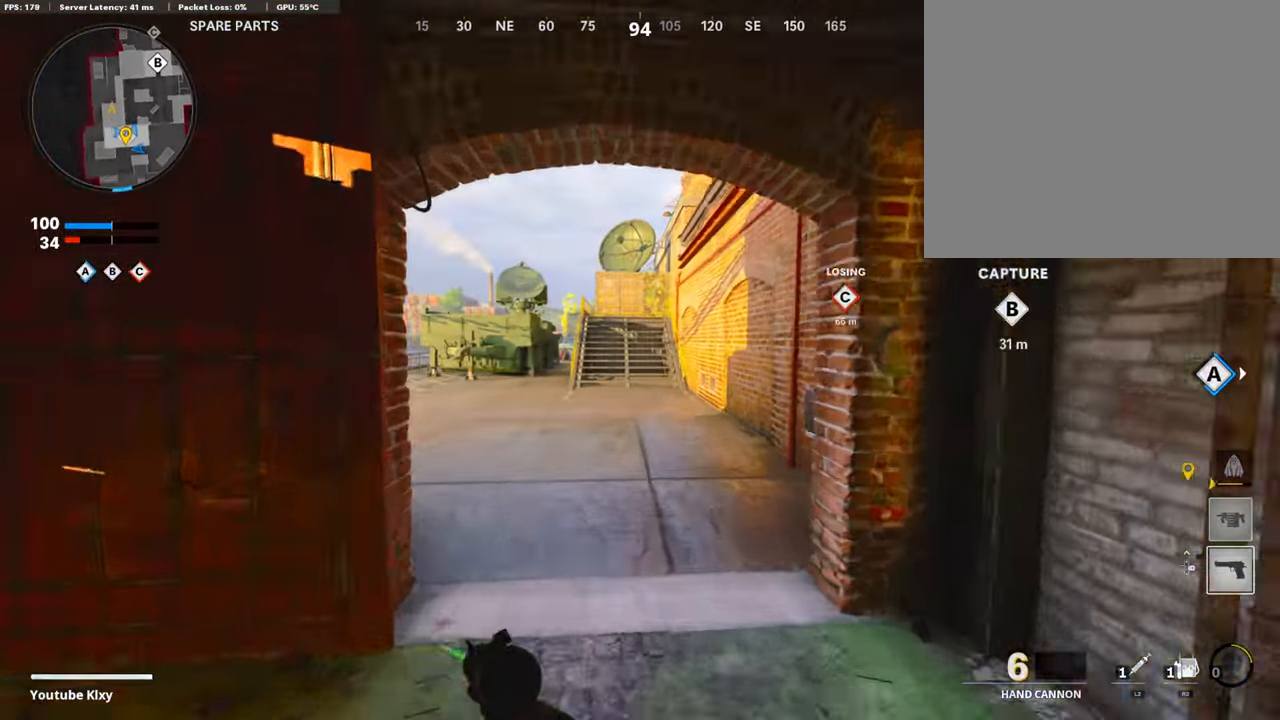
{"buttons": [], "left_stick": "up", "right_stick": "center", "events": []}
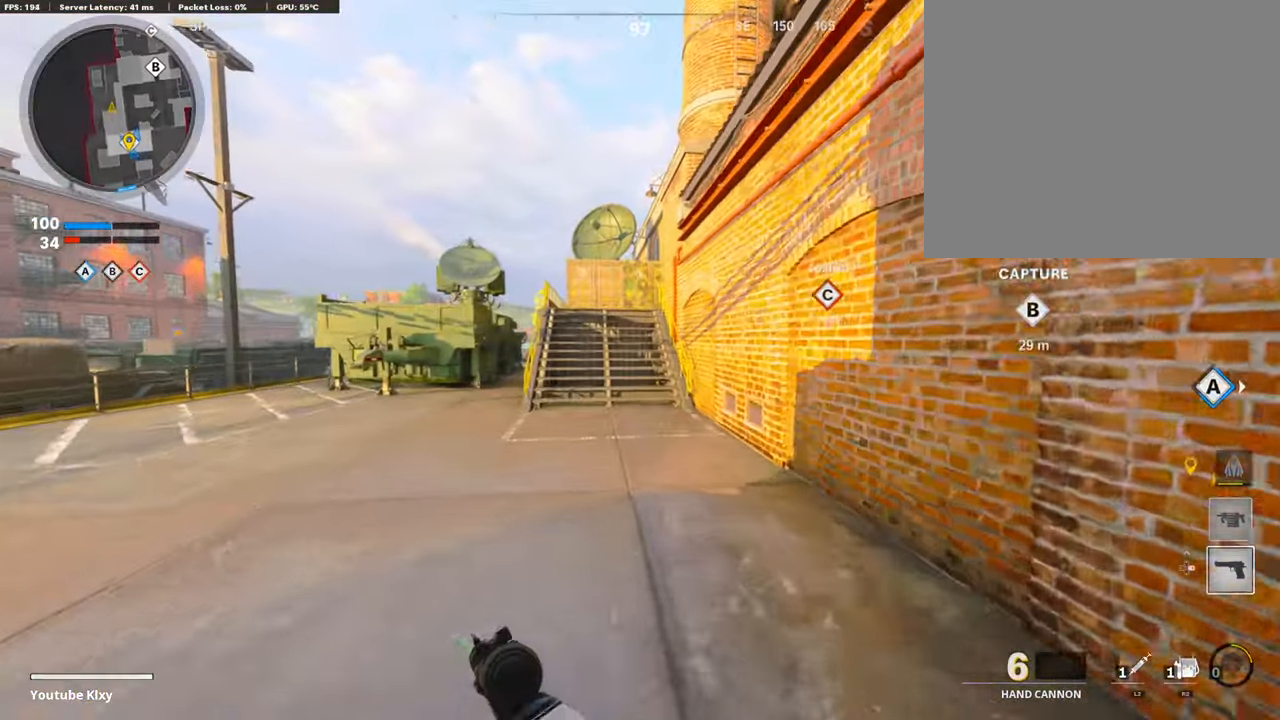
{"buttons": [], "left_stick": "up", "right_stick": "center", "events": []}
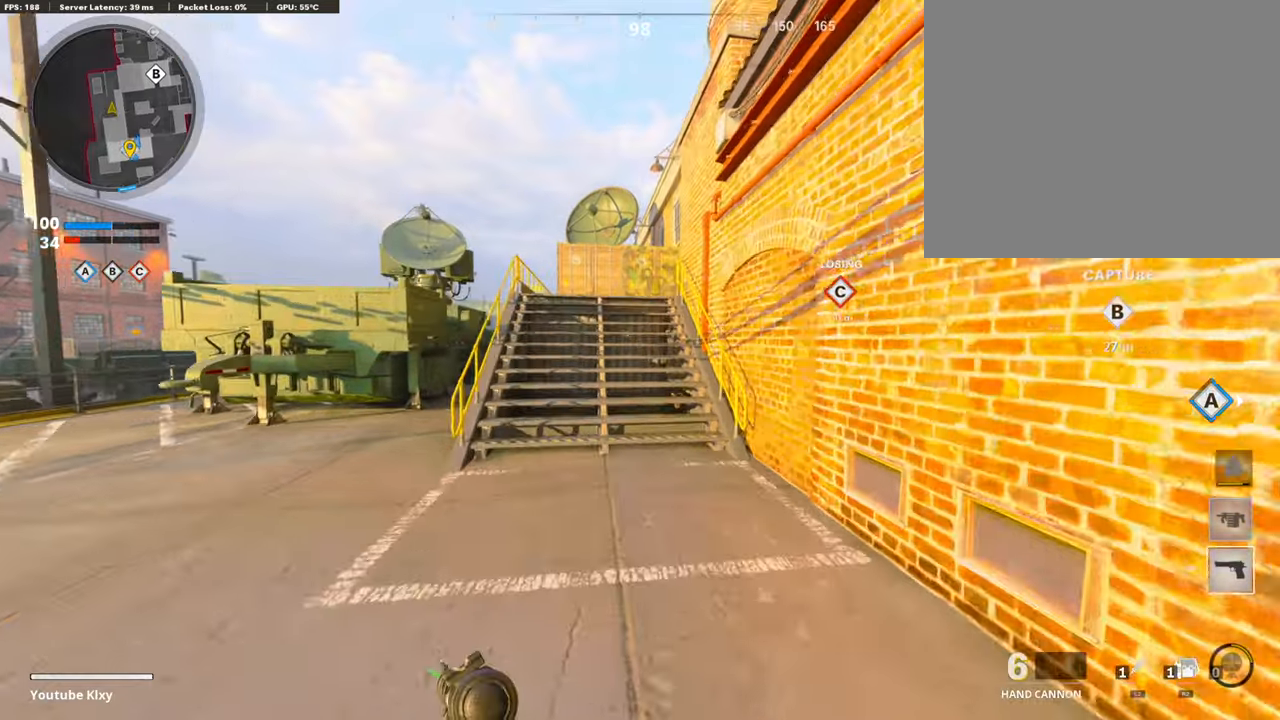
{"buttons": [], "left_stick": "up-left", "right_stick": "center", "events": [[371, "right_stick", "right"], [438, "CROSS", "down"], [489, "right_stick", "center"], [506, "CROSS", "up"], [506, "left_stick", "up-left"]]}
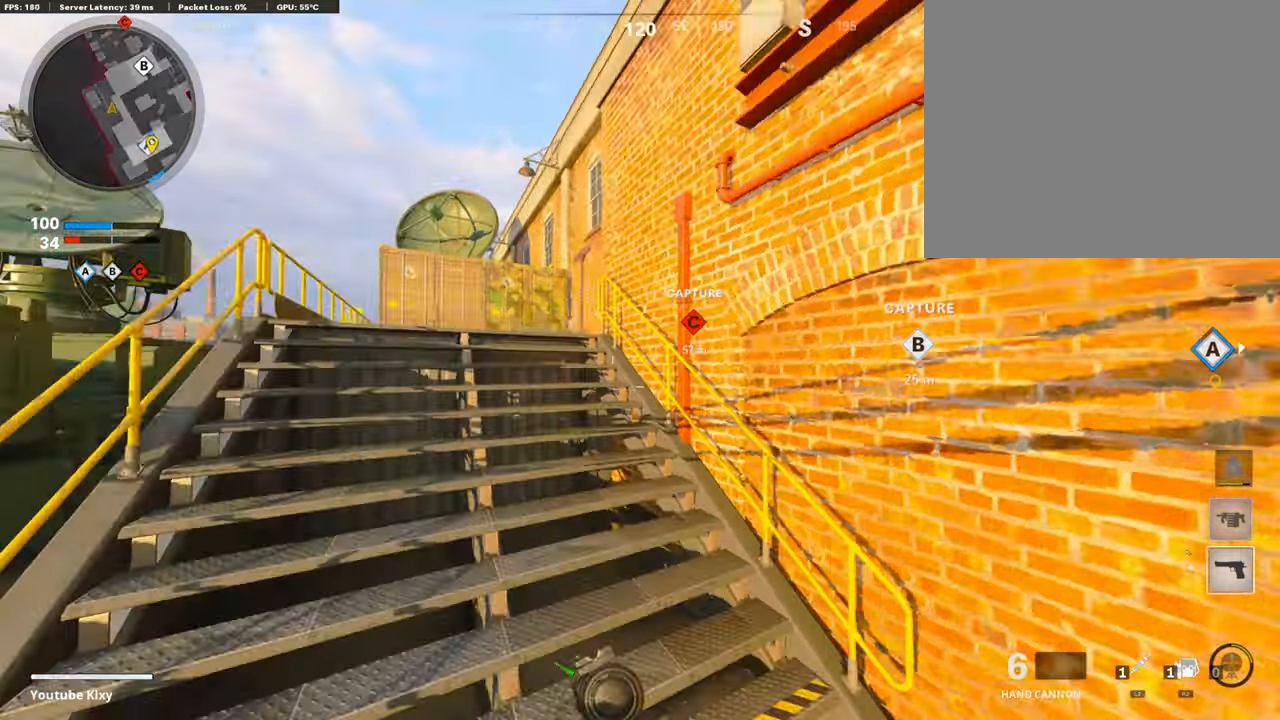
{"buttons": ["L1"], "left_stick": "up-left", "right_stick": "right", "events": [[50, "L1", "down"], [336, "right_stick", "right"]]}
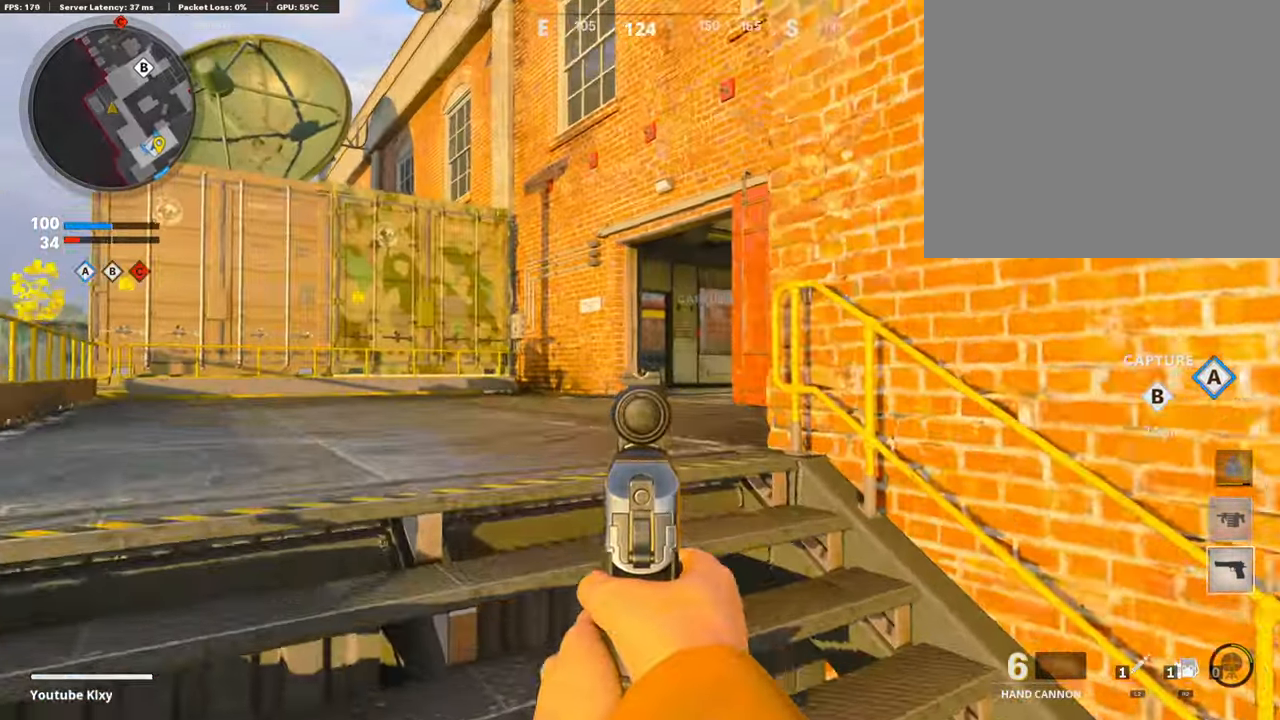
{"buttons": ["L1"], "left_stick": "up", "right_stick": "down-right", "events": [[151, "right_stick", "center"], [252, "left_stick", "up"], [303, "right_stick", "down-right"]]}
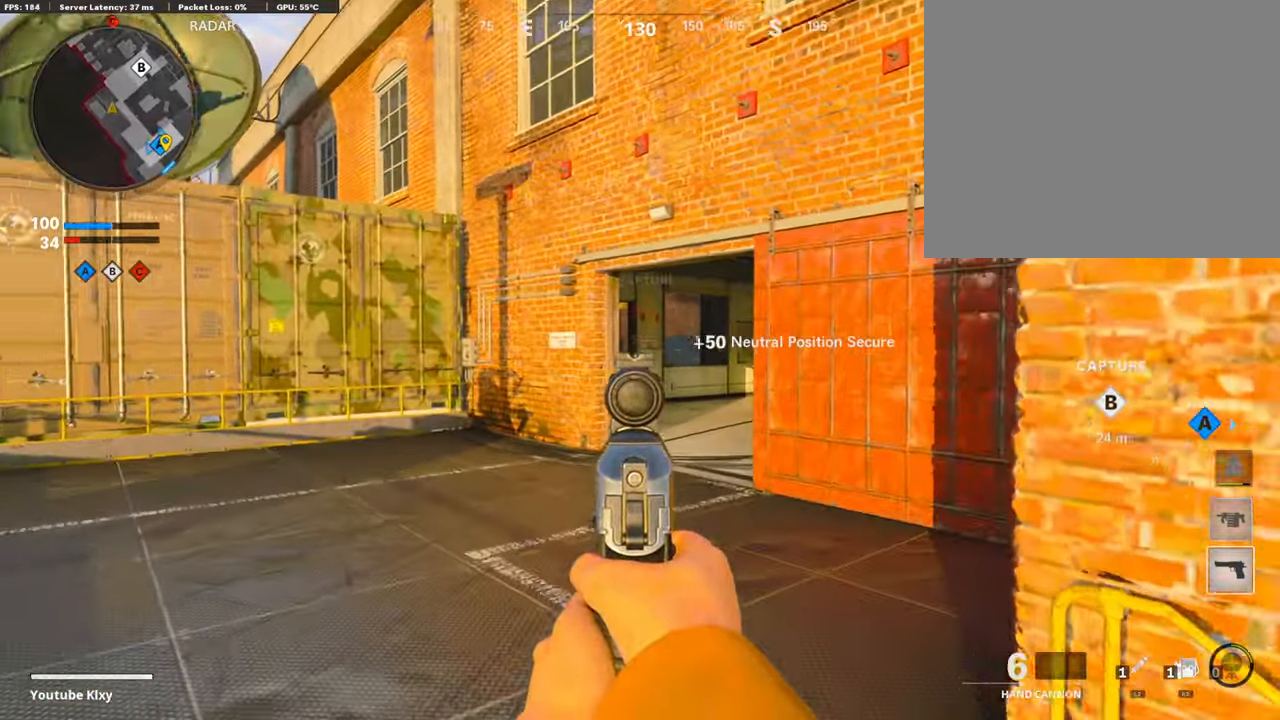
{"buttons": [], "left_stick": "up", "right_stick": "center", "events": [[169, "L1", "up"], [270, "right_stick", "center"]]}
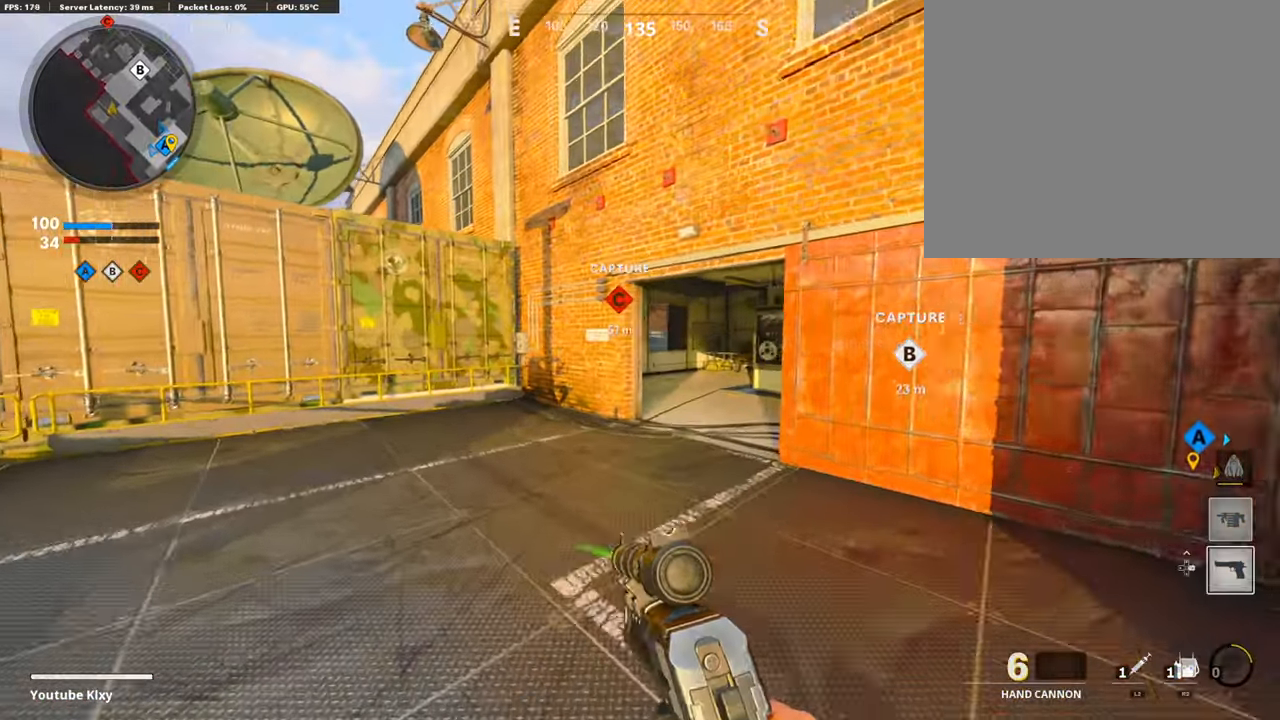
{"buttons": [], "left_stick": "up", "right_stick": "right", "events": [[51, "DPAD_UP", "down"], [152, "DPAD_UP", "up"], [304, "DPAD_RIGHT", "down"], [421, "DPAD_RIGHT", "up"], [472, "right_stick", "right"]]}
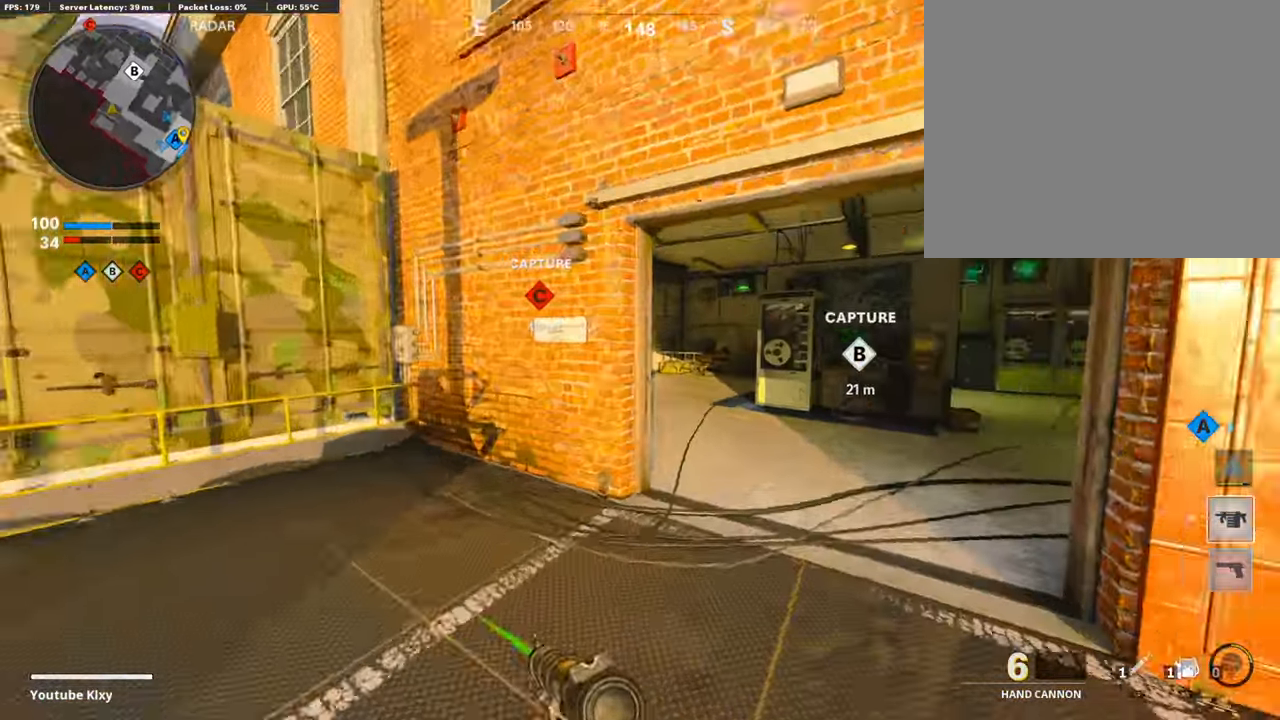
{"buttons": ["L3", "R3"], "left_stick": "up-right", "right_stick": "left", "events": [[84, "right_stick", "center"], [252, "L3", "down"], [303, "left_stick", "up-right"], [303, "right_stick", "left"], [454, "R3", "down"]]}
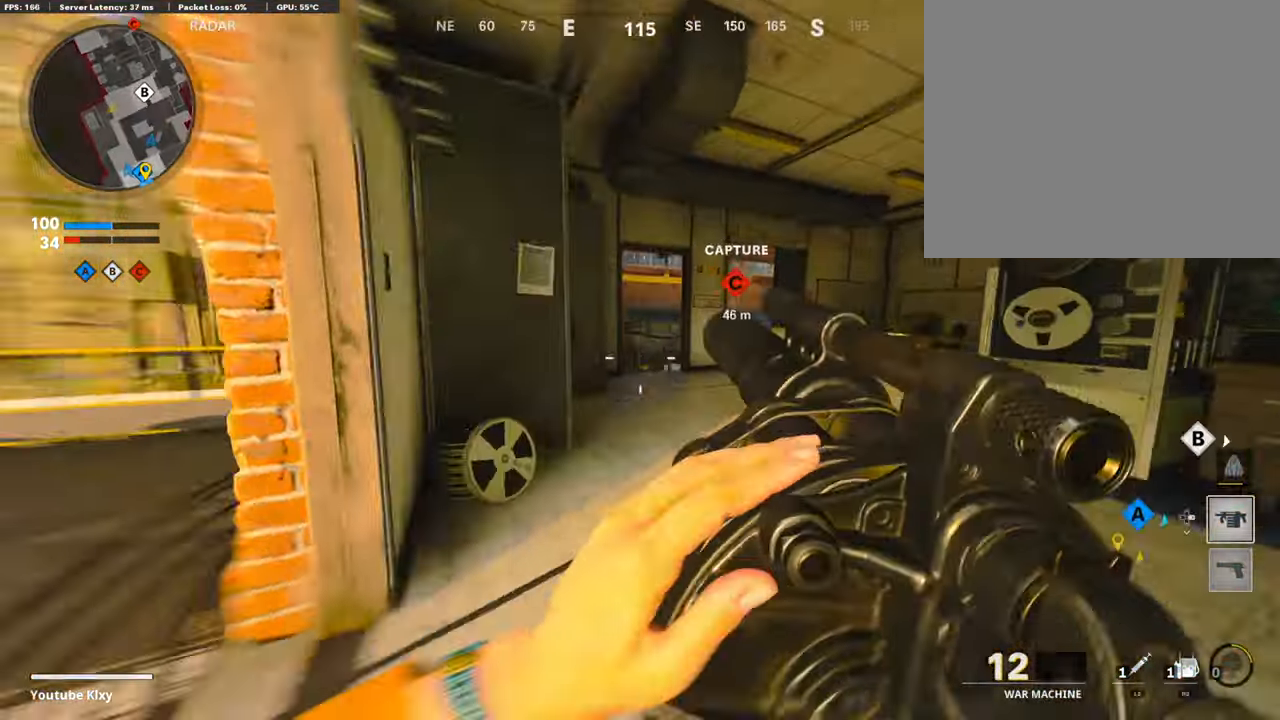
{"buttons": [], "left_stick": "down-right", "right_stick": "center", "events": [[168, "L3", "up"], [168, "R3", "up"], [168, "right_stick", "center"], [219, "right_stick", "left"], [286, "right_stick", "center"], [303, "left_stick", "down-right"]]}
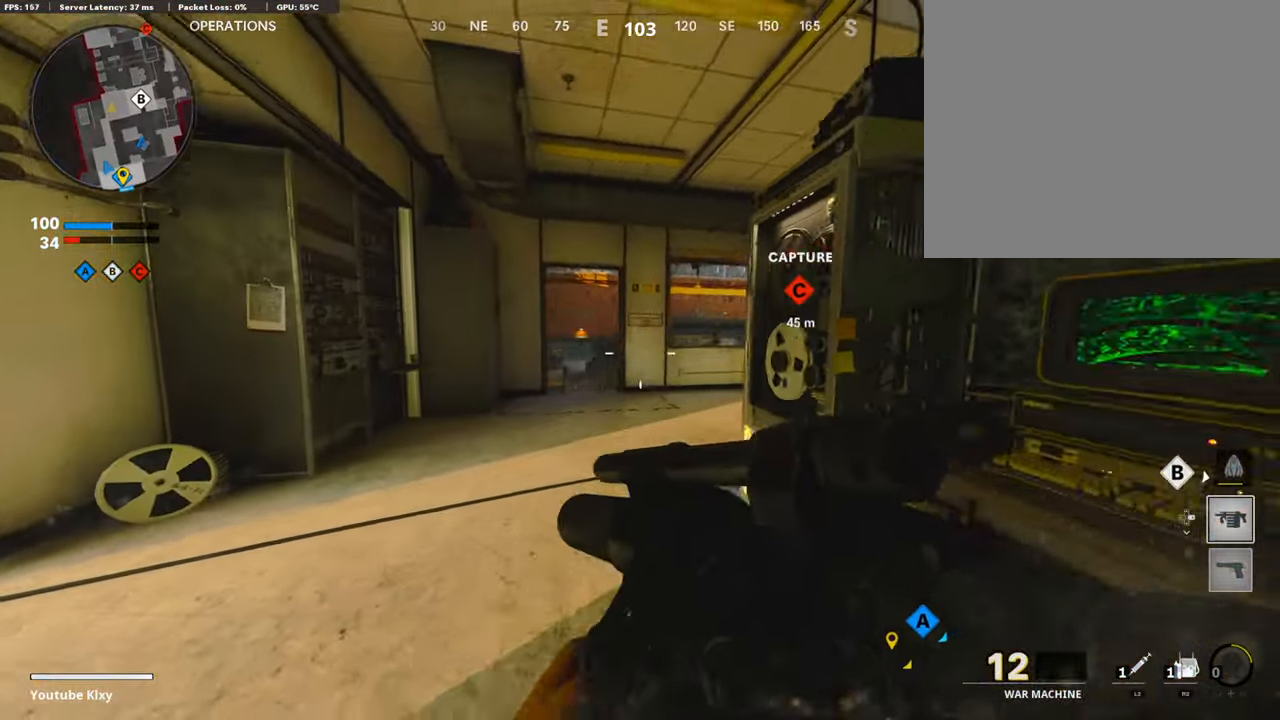
{"buttons": [], "left_stick": "right", "right_stick": "center", "events": [[236, "right_stick", "right"], [455, "left_stick", "right"], [455, "right_stick", "center"]]}
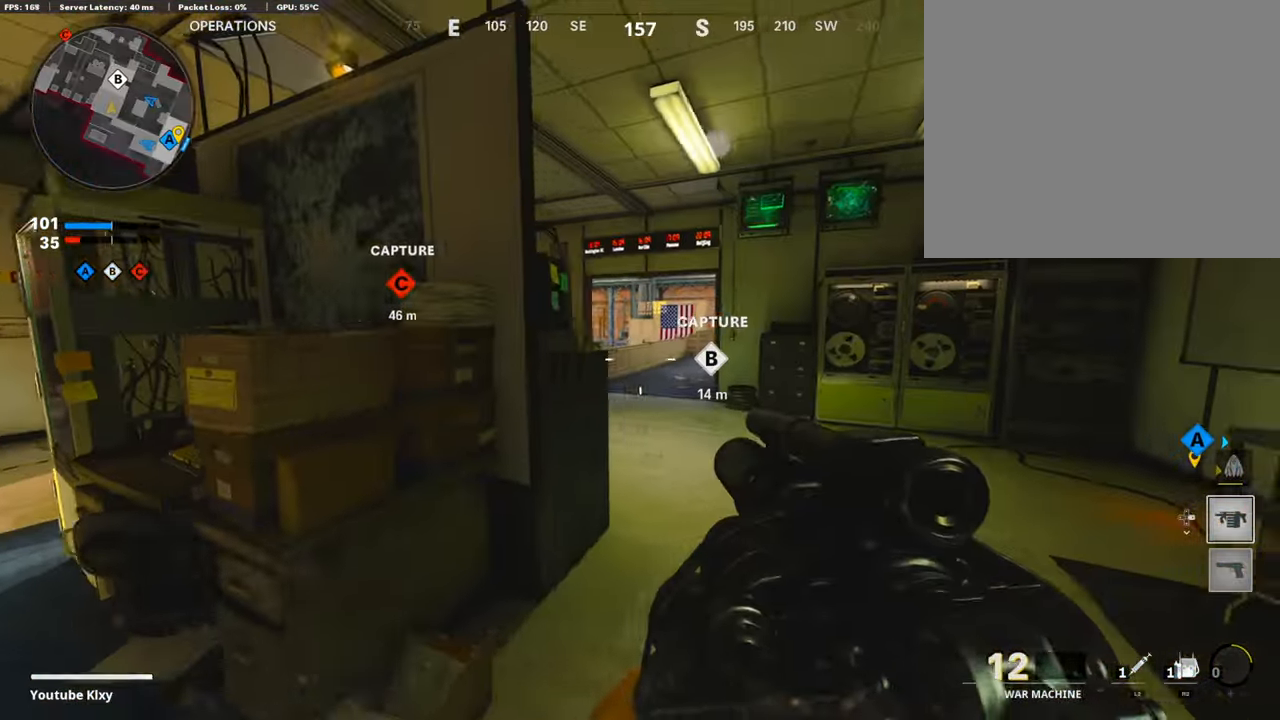
{"buttons": ["L3"], "left_stick": "up", "right_stick": "left", "events": [[152, "L3", "down"], [152, "left_stick", "up"], [152, "right_stick", "left"]]}
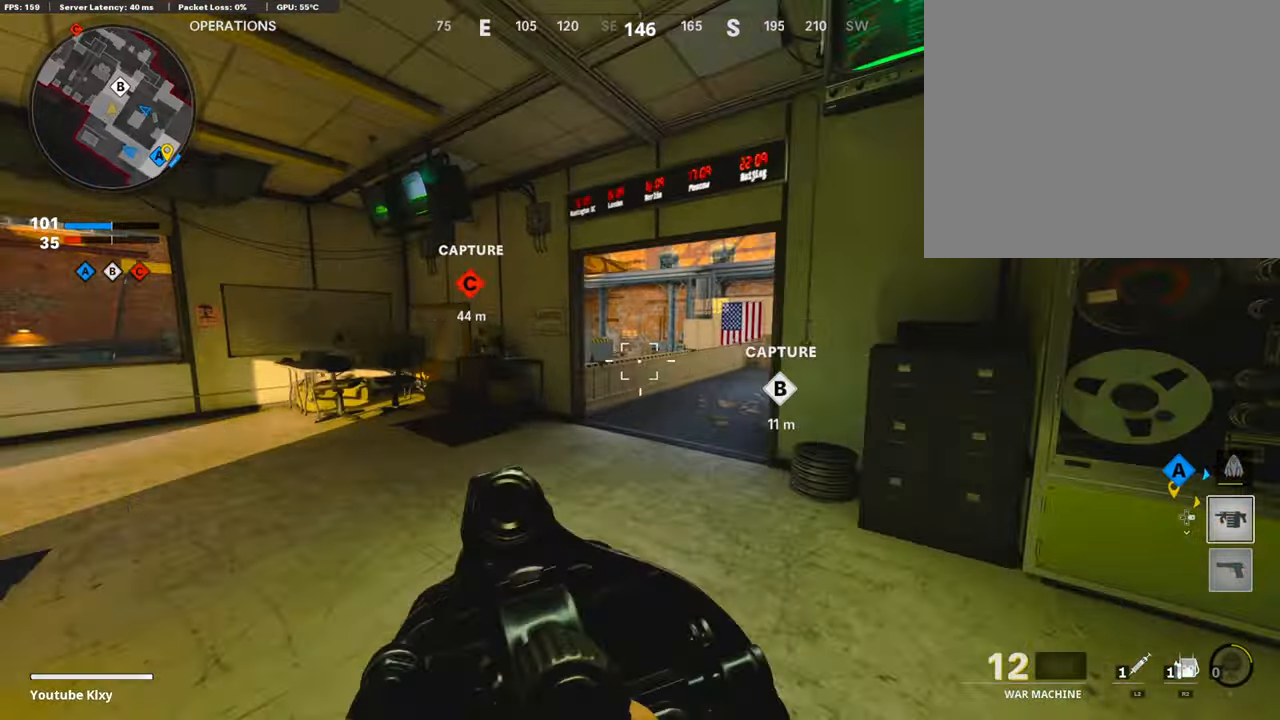
{"buttons": ["R2"], "left_stick": "up", "right_stick": "center", "events": [[185, "L3", "up"], [185, "right_stick", "center"], [270, "R2", "down"]]}
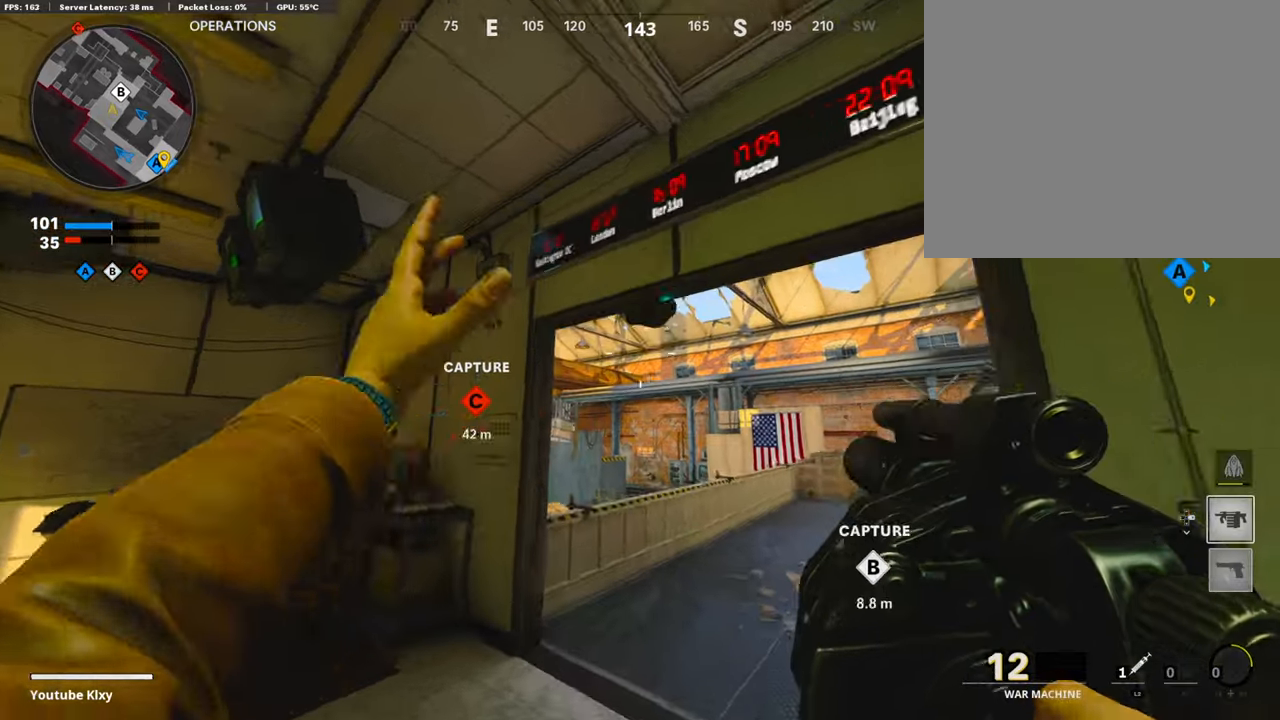
{"buttons": ["R2", "L3"], "left_stick": "up-left", "right_stick": "center", "events": [[152, "R2", "up"], [304, "left_stick", "up-left"], [421, "L3", "down"], [455, "R2", "down"]]}
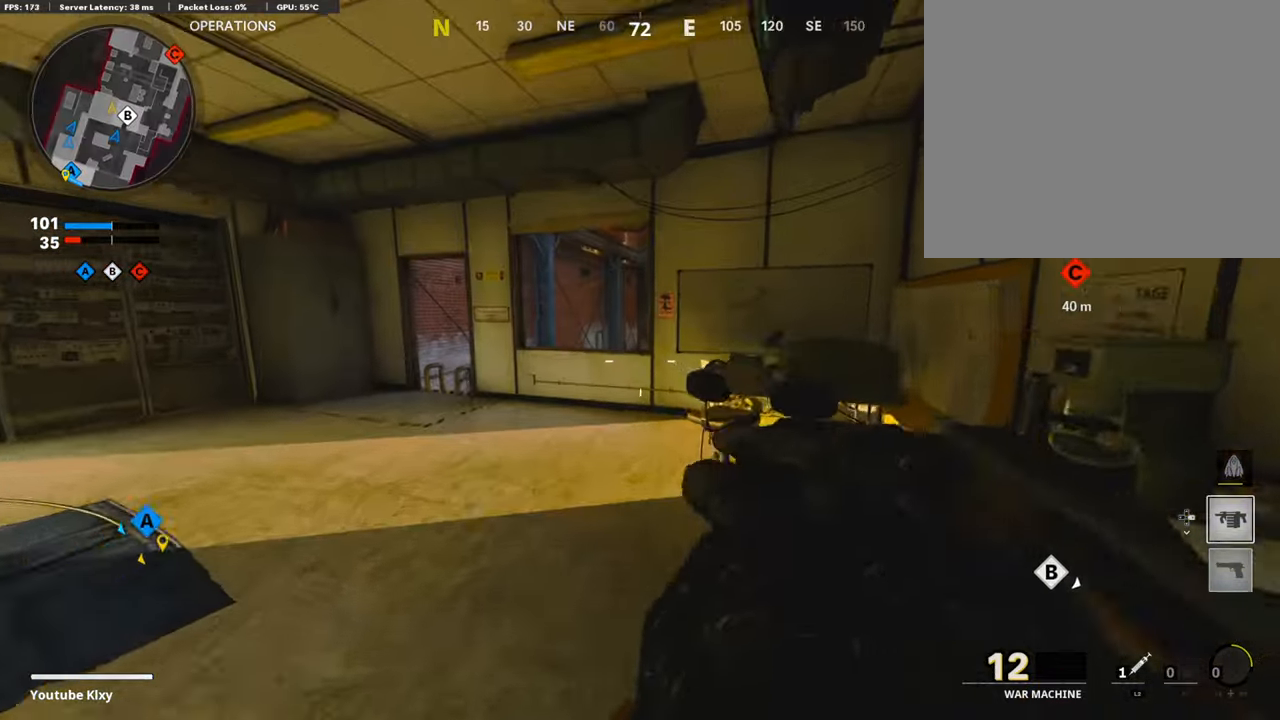
{"buttons": [], "left_stick": "up-left", "right_stick": "right", "events": [[118, "L3", "up"], [185, "R2", "up"], [303, "right_stick", "right"]]}
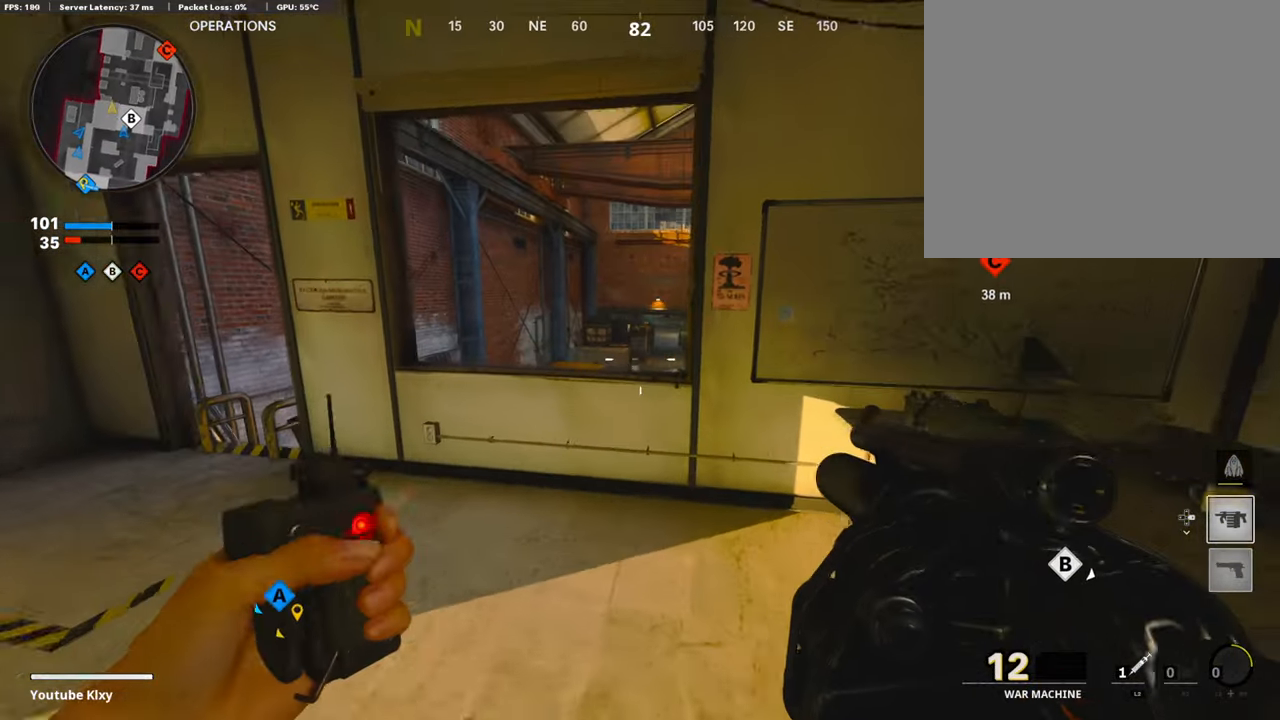
{"buttons": [], "left_stick": "down-left", "right_stick": "right", "events": [[354, "left_stick", "down-left"]]}
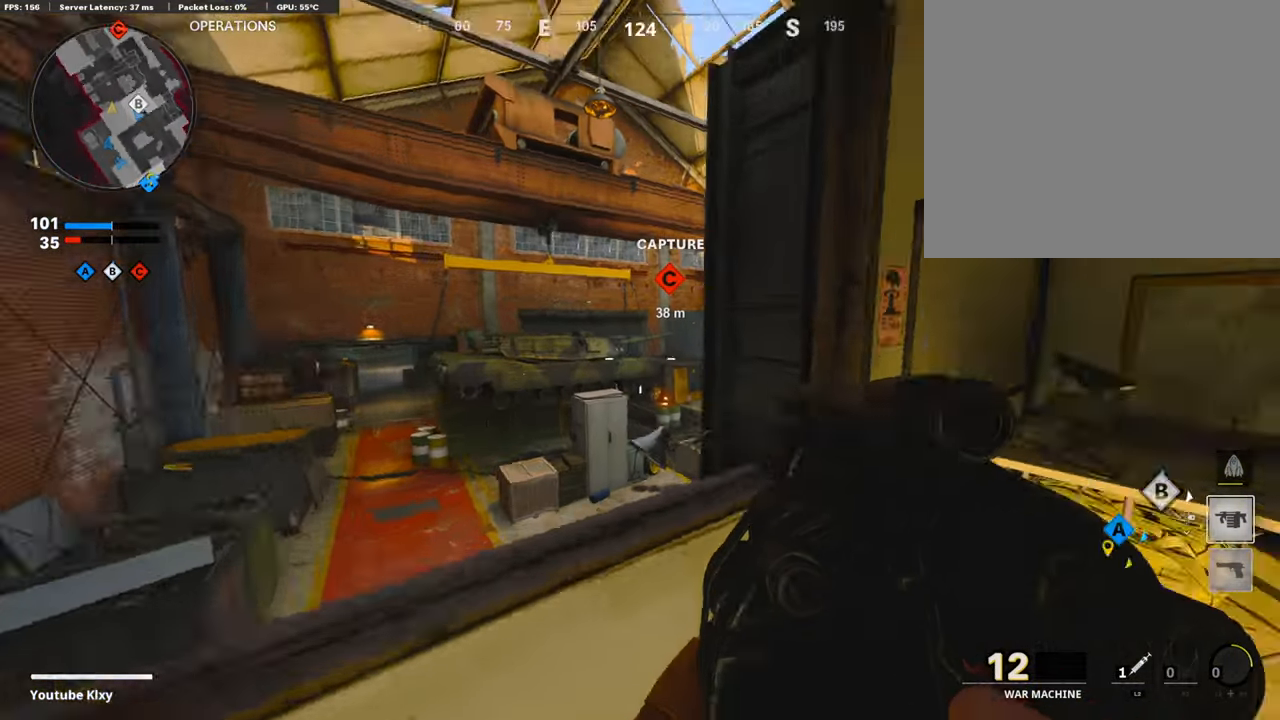
{"buttons": [], "left_stick": "up-right", "right_stick": "center", "events": [[118, "right_stick", "center"], [404, "left_stick", "up-right"]]}
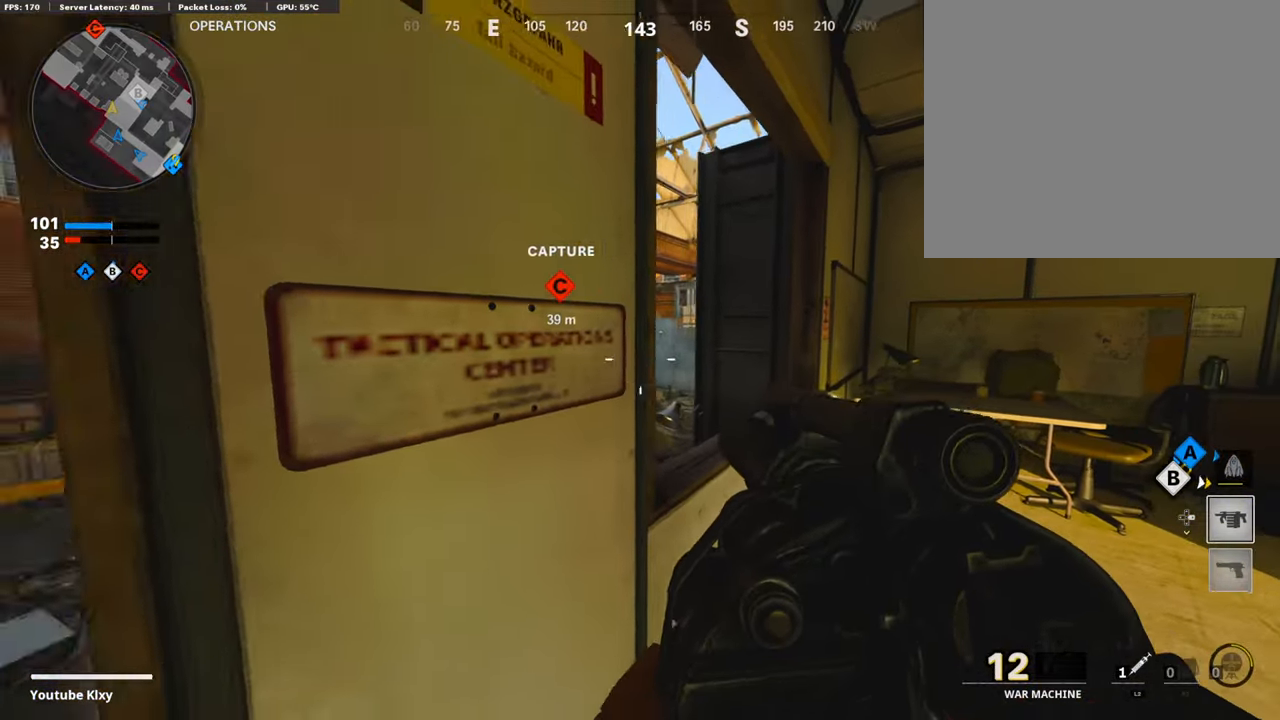
{"buttons": [], "left_stick": "up-right", "right_stick": "left", "events": [[101, "right_stick", "right"], [168, "L3", "down"], [286, "L3", "up"], [286, "right_stick", "center"], [471, "right_stick", "left"]]}
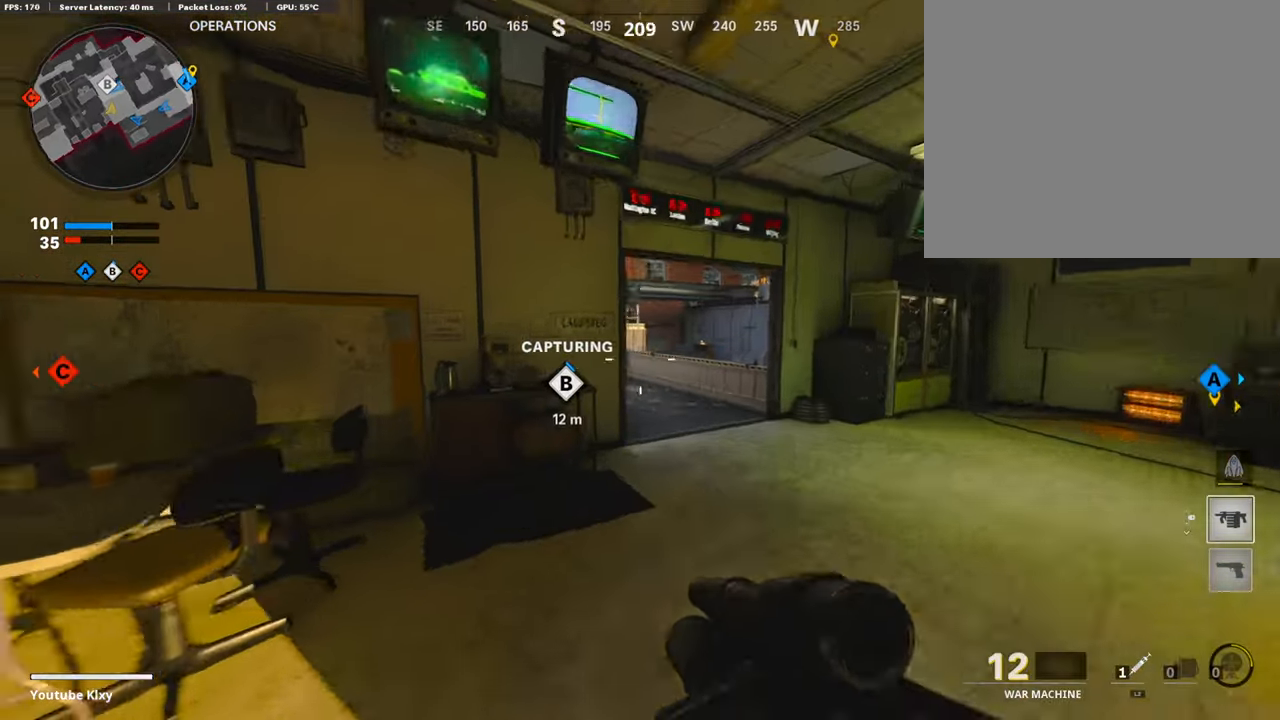
{"buttons": ["L1"], "left_stick": "left", "right_stick": "center", "events": [[101, "R3", "down"], [101, "right_stick", "center"], [303, "L1", "down"], [370, "R3", "up"], [370, "left_stick", "up-left"], [454, "left_stick", "left"]]}
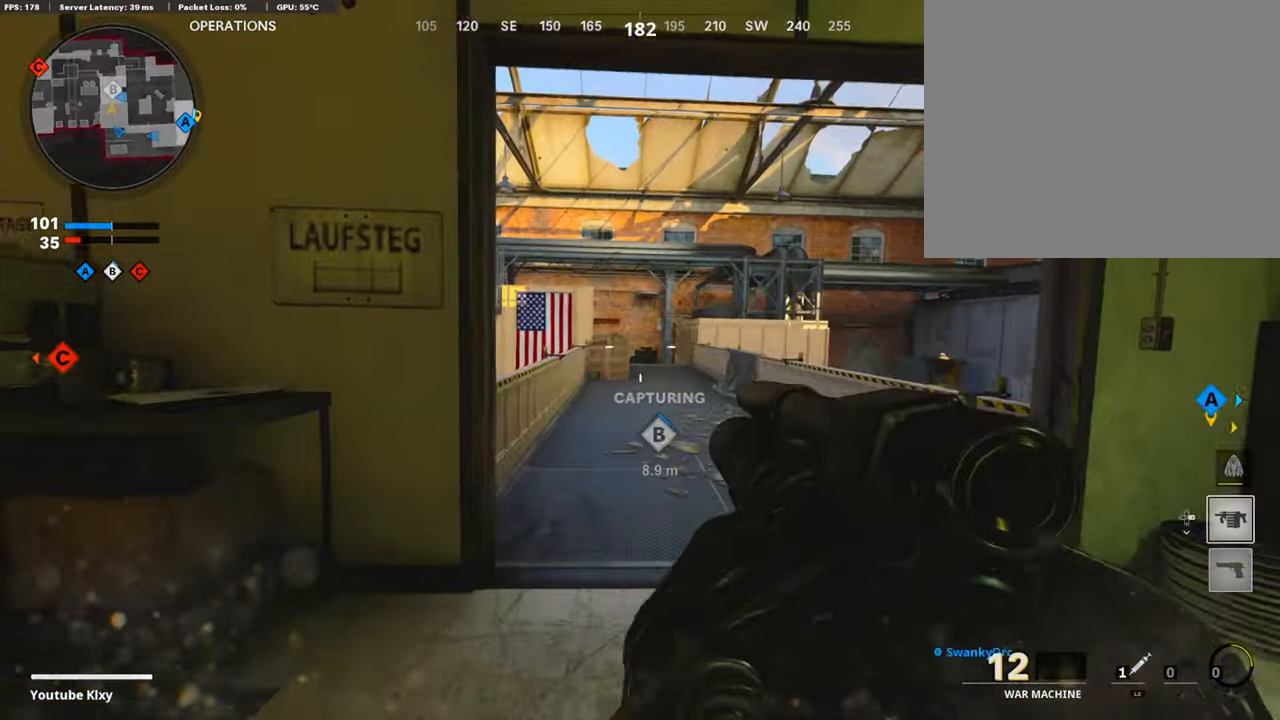
{"buttons": [], "left_stick": "up-right", "right_stick": "down-left", "events": [[101, "left_stick", "right"], [152, "right_stick", "up"], [219, "R1", "down"], [219, "left_stick", "center"], [270, "left_stick", "left"], [286, "L1", "up"], [286, "right_stick", "center"], [387, "R1", "up"], [387, "left_stick", "up-right"], [455, "right_stick", "down-left"]]}
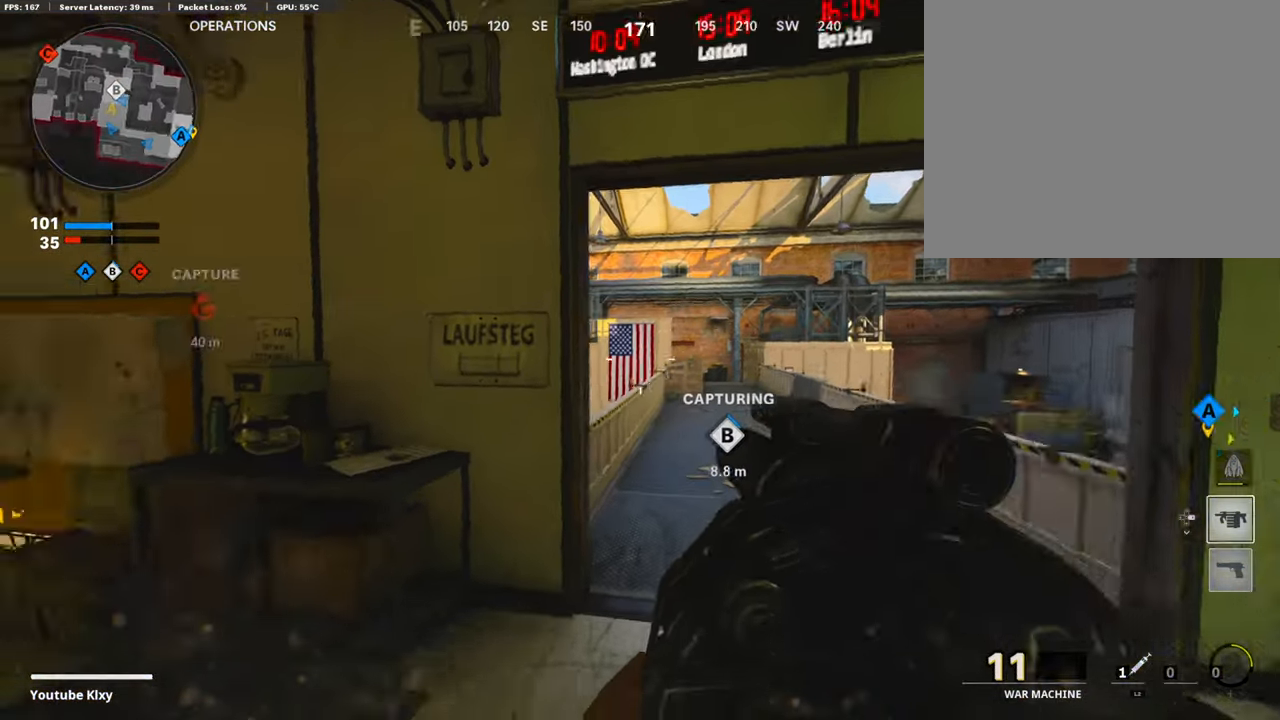
{"buttons": ["L1"], "left_stick": "left", "right_stick": "up", "events": [[169, "right_stick", "center"], [405, "L1", "down"], [438, "right_stick", "up"], [455, "left_stick", "left"]]}